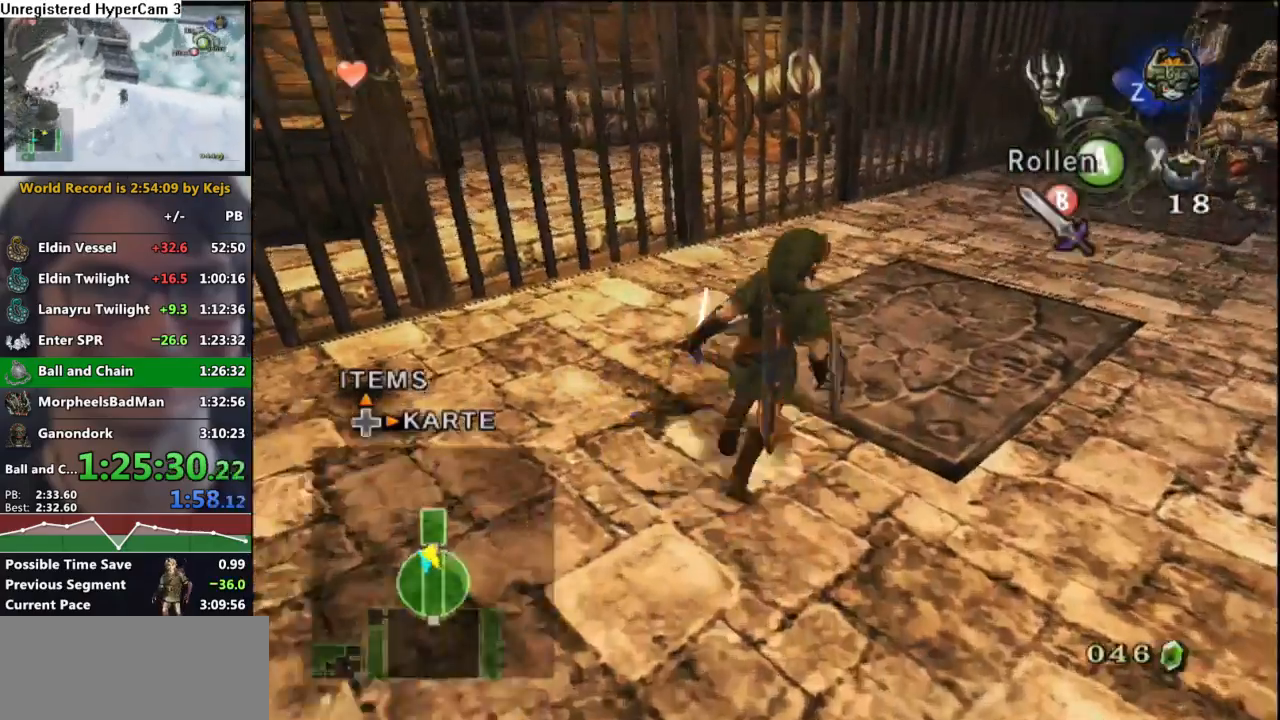
Gameplay with a controller (Nintendo layout); each line is a JSON object with the inputs held at the frame after it. "events" lists button and stick changes between this image and that frame as [ms after this image, input, new state], when the widget could be followed in between. Not read: L3 R3.
{"buttons": ["Y"], "left_stick": "down-right", "right_stick": "center", "events": [[100, "Y", "down"], [217, "left_stick", "down"], [367, "left_stick", "down-right"]]}
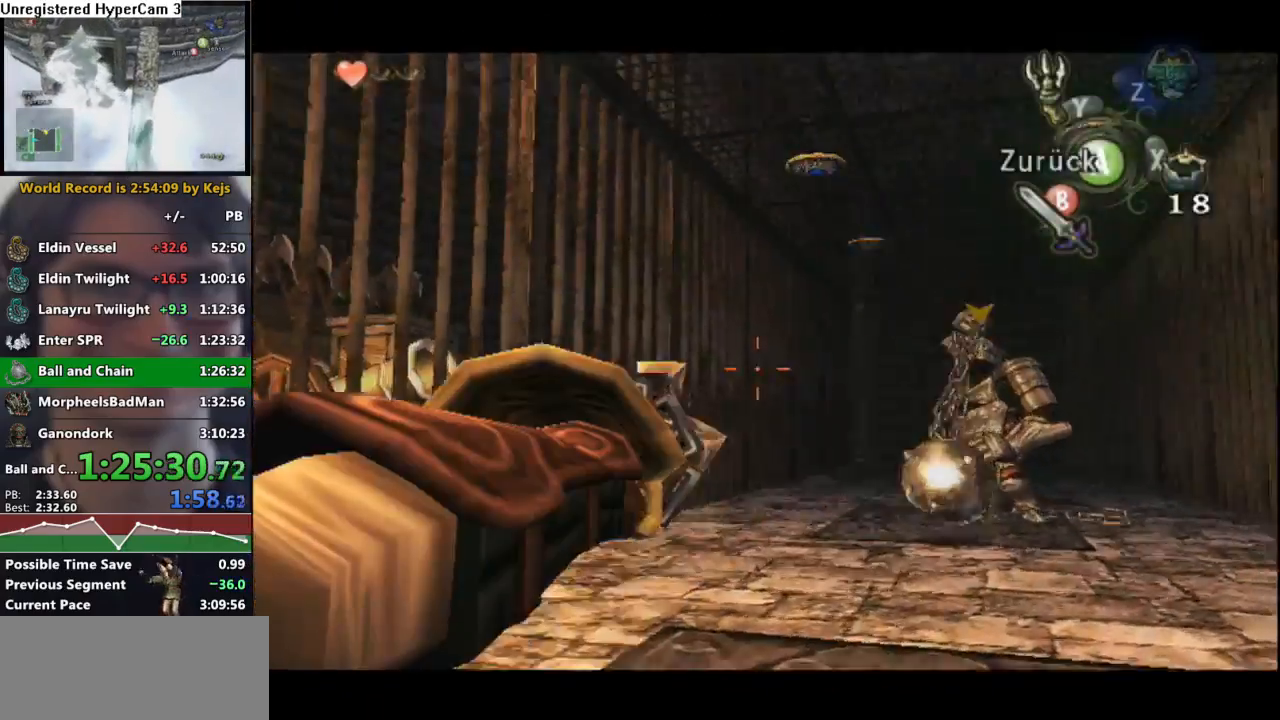
{"buttons": [], "left_stick": "center", "right_stick": "center", "events": [[117, "left_stick", "center"], [150, "Y", "up"]]}
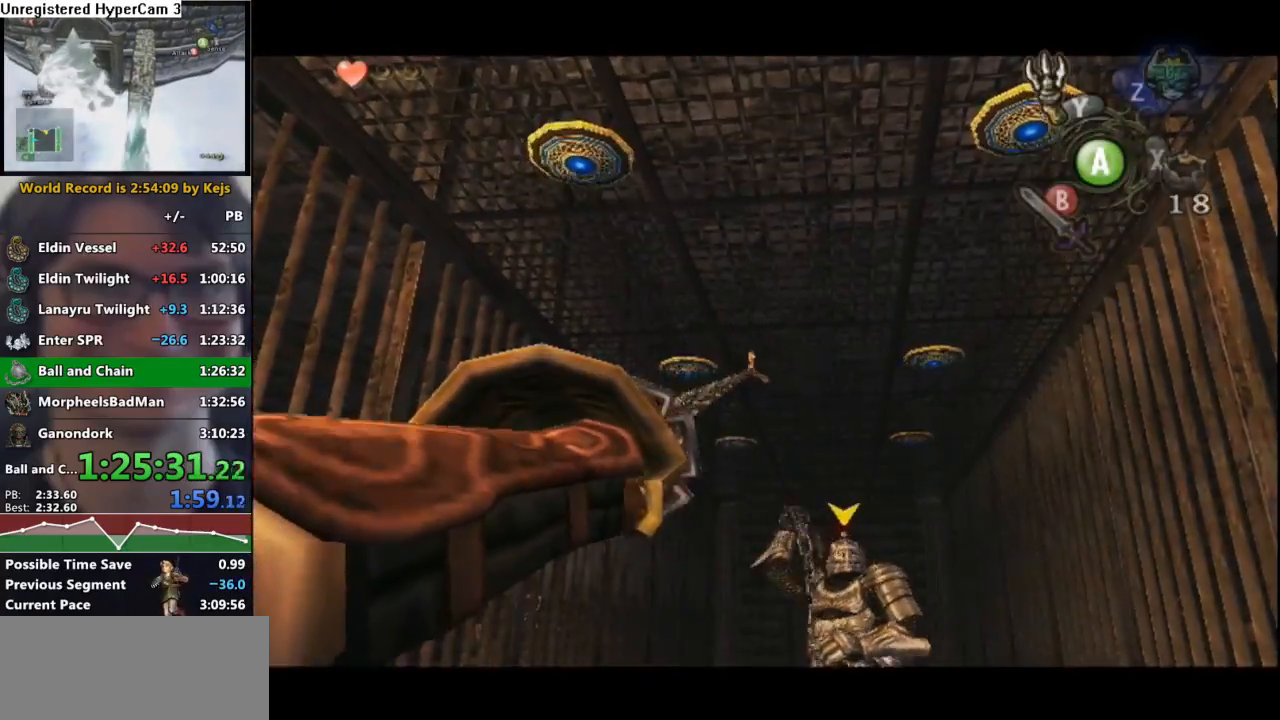
{"buttons": ["A"], "left_stick": "down", "right_stick": "center", "events": [[333, "left_stick", "down"], [417, "A", "down"]]}
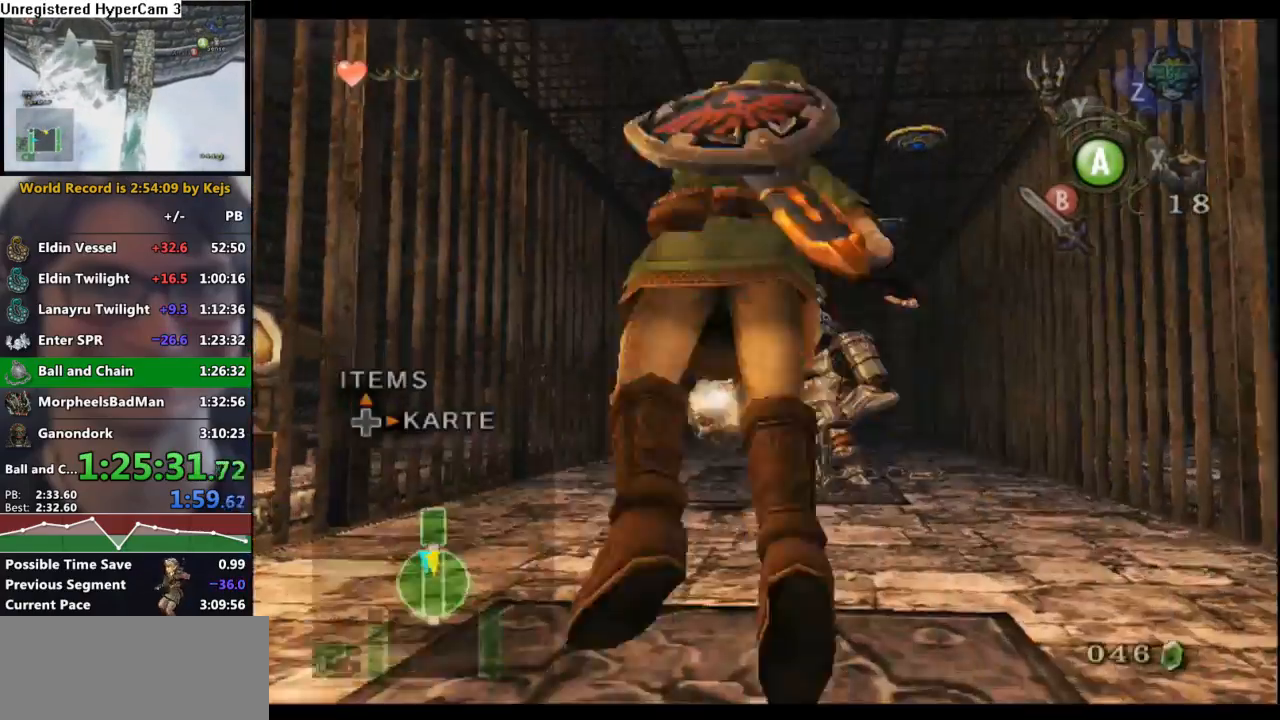
{"buttons": [], "left_stick": "down", "right_stick": "center", "events": [[17, "A", "up"], [67, "A", "down"], [150, "A", "up"], [233, "A", "down"], [300, "A", "up"], [383, "A", "down"], [450, "A", "up"]]}
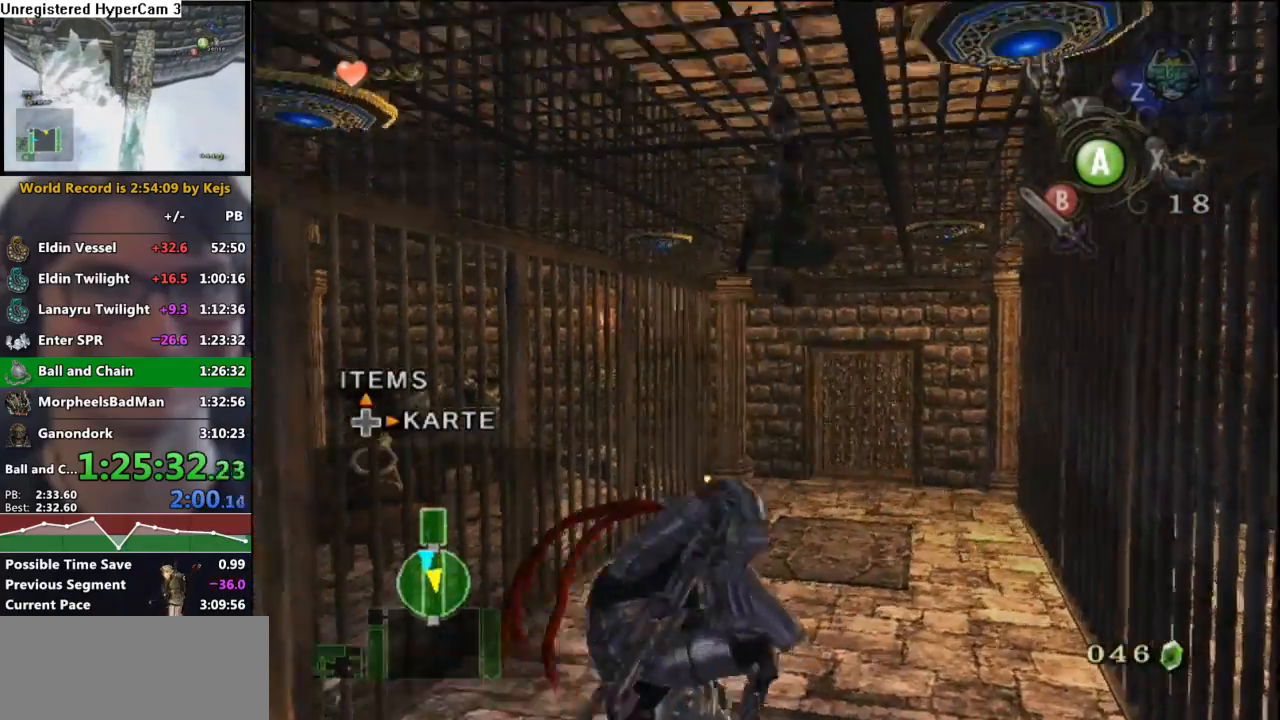
{"buttons": ["A"], "left_stick": "down", "right_stick": "center", "events": [[33, "A", "down"], [83, "A", "up"], [183, "A", "down"], [267, "A", "up"], [317, "A", "down"], [400, "A", "up"], [467, "A", "down"]]}
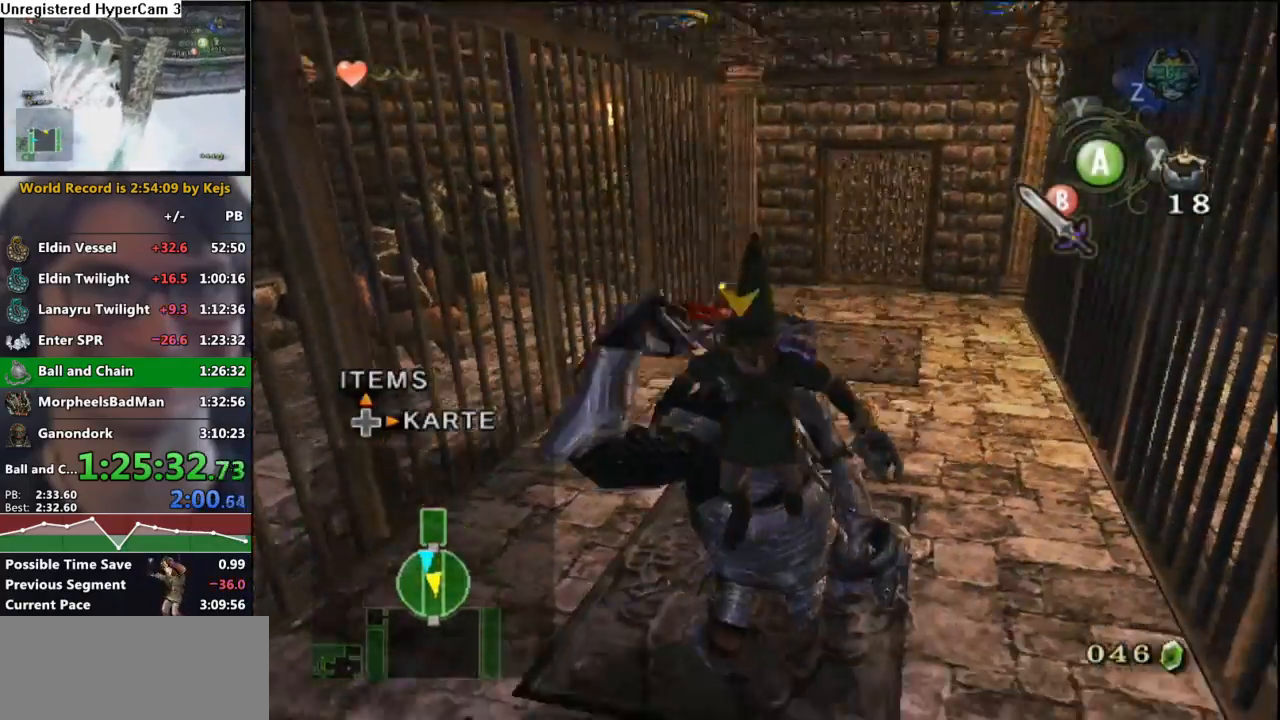
{"buttons": [], "left_stick": "down", "right_stick": "center", "events": [[50, "A", "up"], [117, "A", "down"], [200, "A", "up"], [250, "A", "down"], [317, "A", "up"], [367, "A", "down"], [450, "A", "up"]]}
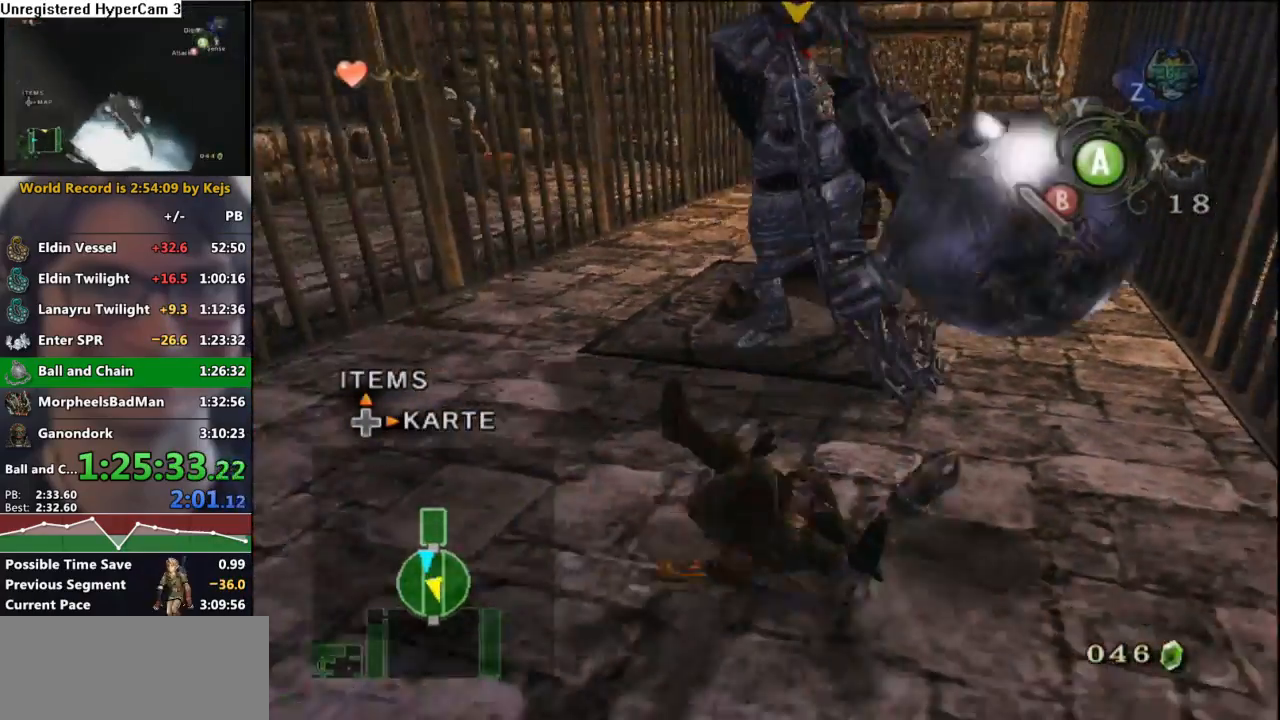
{"buttons": ["X"], "left_stick": "down", "right_stick": "center", "events": [[483, "X", "down"]]}
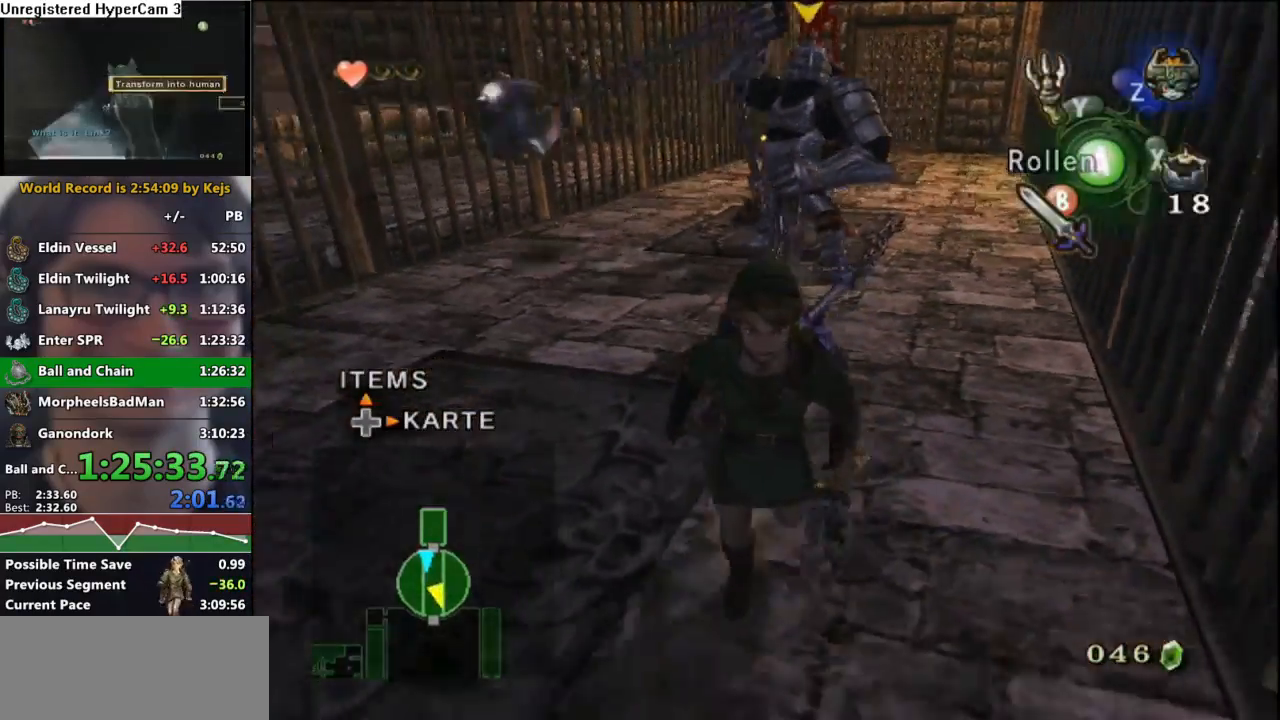
{"buttons": [], "left_stick": "down-left", "right_stick": "center", "events": [[67, "X", "up"], [217, "left_stick", "down-left"]]}
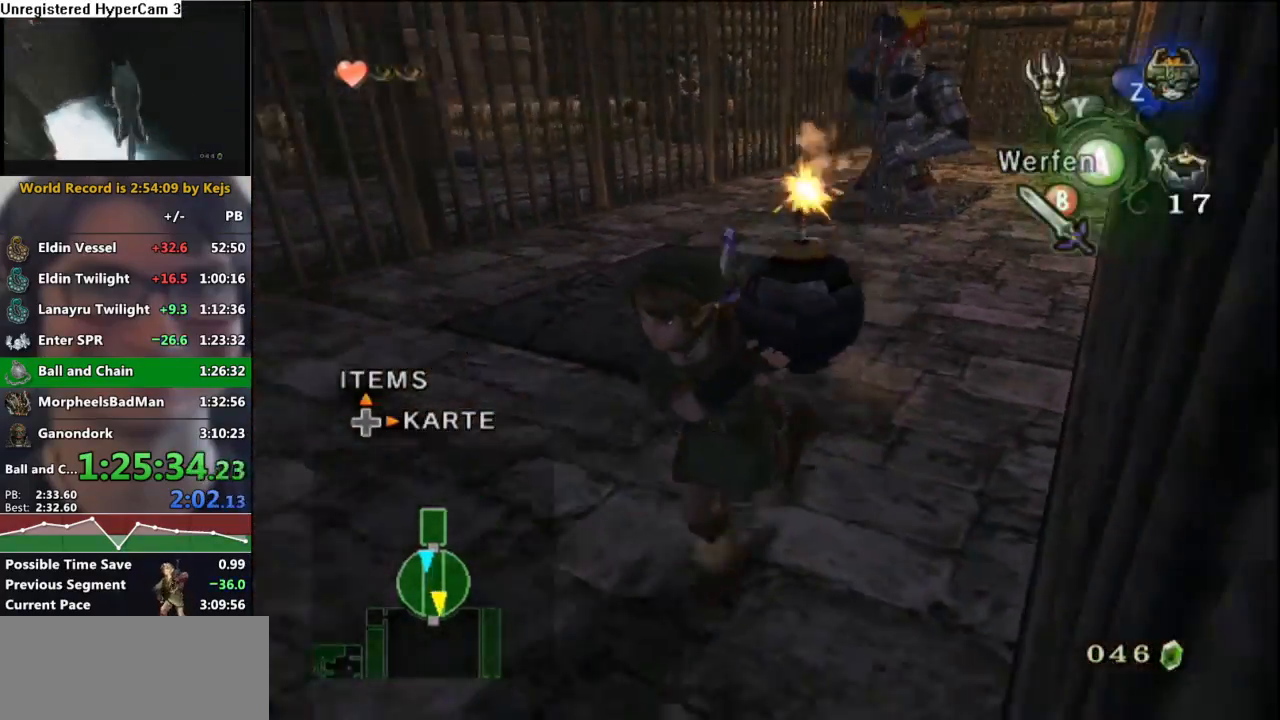
{"buttons": [], "left_stick": "up", "right_stick": "center", "events": [[17, "B", "down"], [117, "B", "up"], [183, "left_stick", "up-left"], [367, "left_stick", "up"]]}
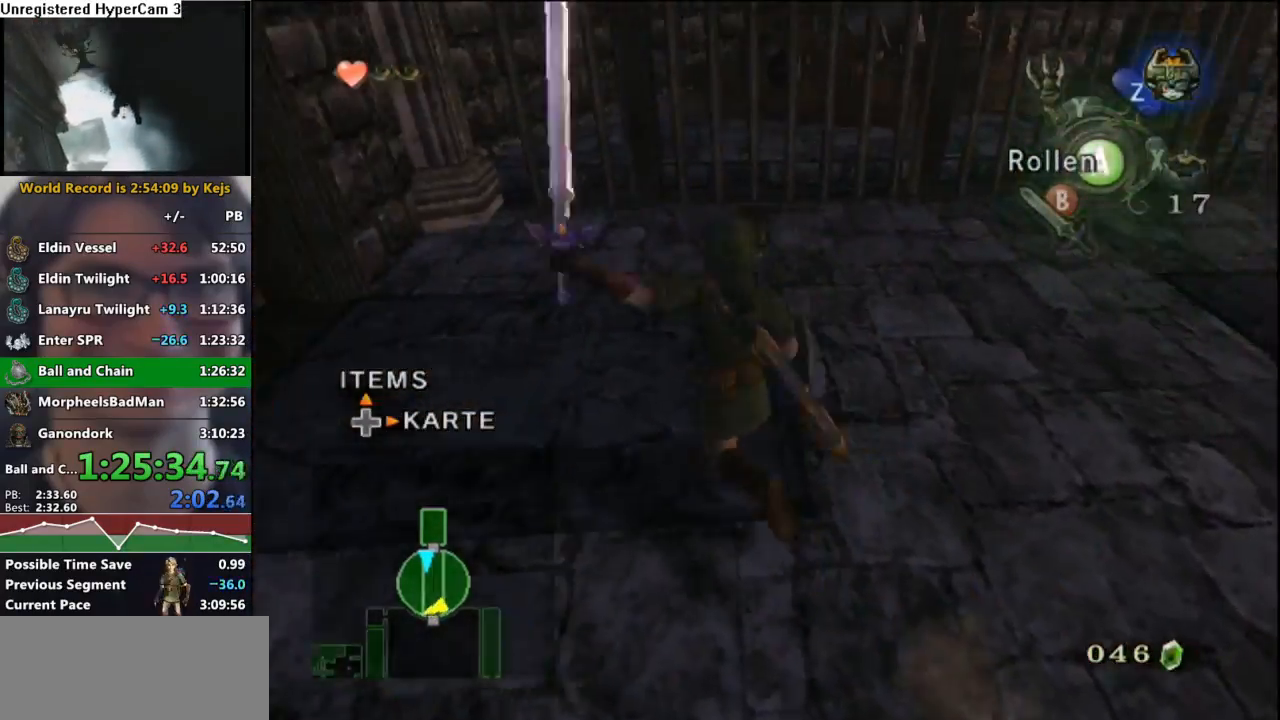
{"buttons": [], "left_stick": "up-right", "right_stick": "left", "events": [[150, "A", "down"], [150, "left_stick", "up-right"], [233, "A", "up"], [350, "right_stick", "left"]]}
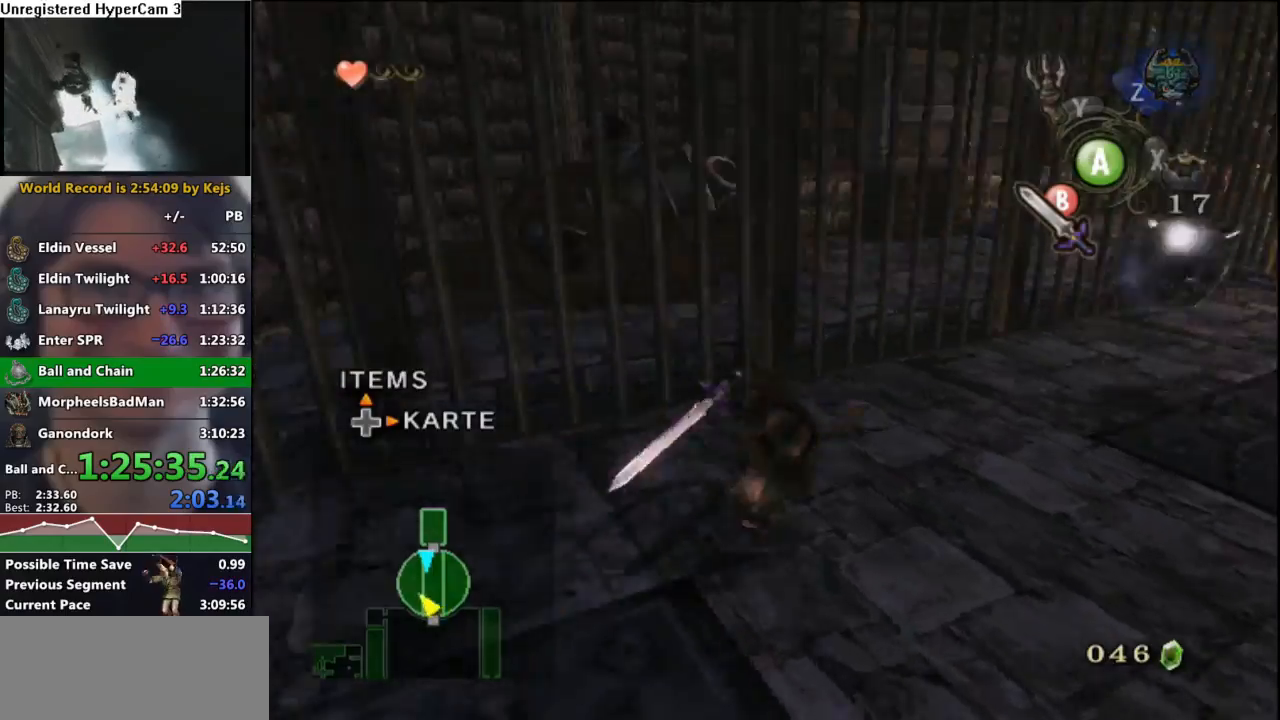
{"buttons": ["A"], "left_stick": "up", "right_stick": "center", "events": [[167, "right_stick", "center"], [200, "left_stick", "up"], [433, "A", "down"]]}
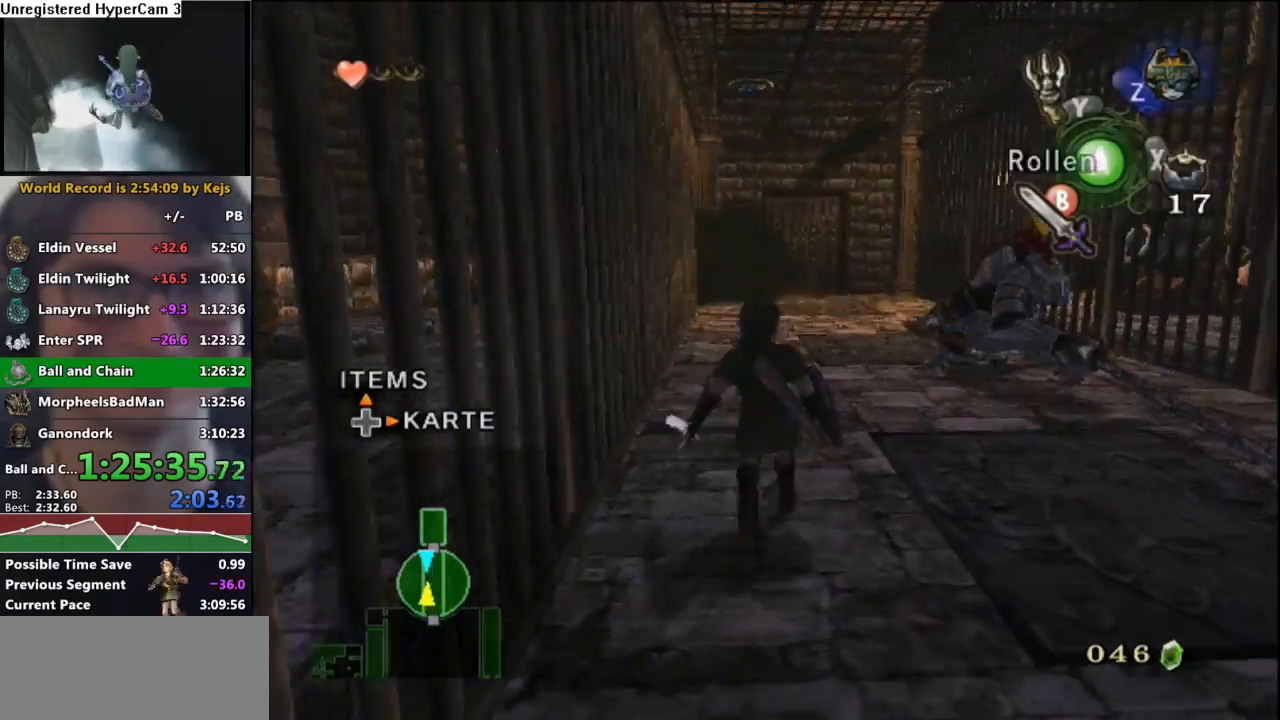
{"buttons": [], "left_stick": "up", "right_stick": "center", "events": [[17, "A", "up"]]}
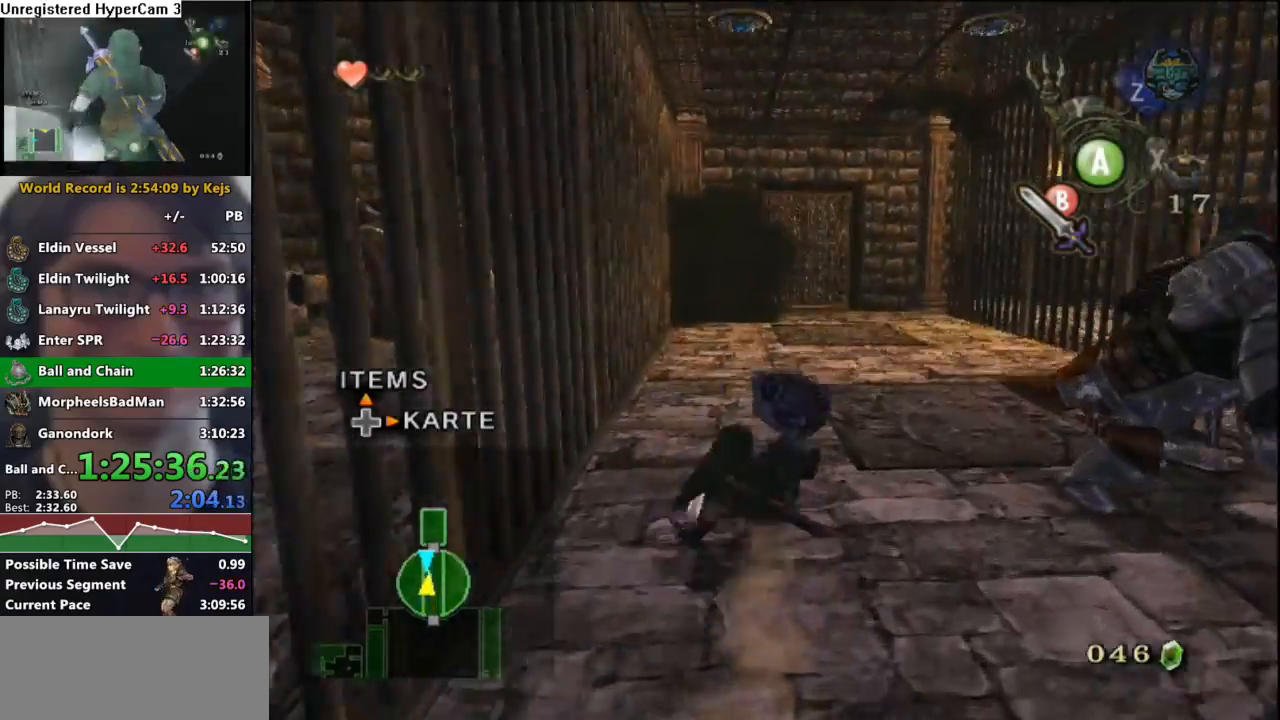
{"buttons": ["L1"], "left_stick": "down-right", "right_stick": "center", "events": [[50, "left_stick", "up-right"], [333, "L1", "down"], [350, "left_stick", "up-left"], [433, "left_stick", "down-left"], [500, "left_stick", "down-right"]]}
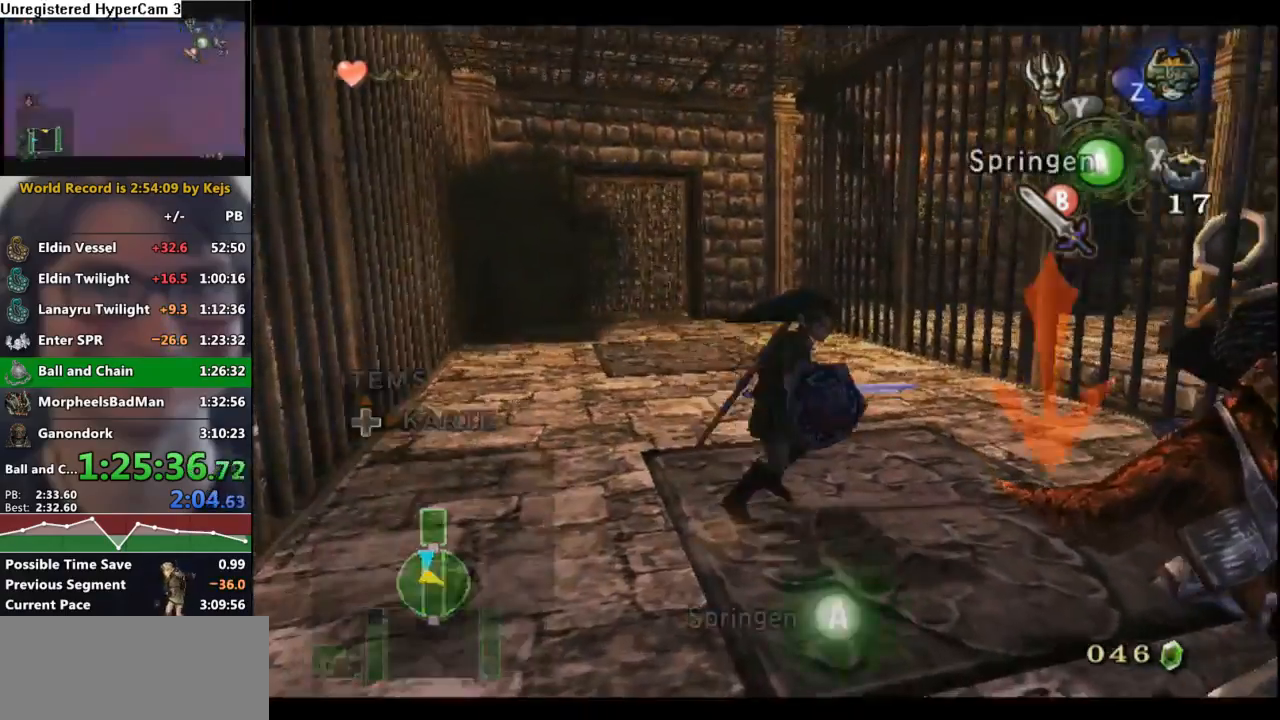
{"buttons": ["L1"], "left_stick": "center", "right_stick": "center", "events": [[50, "left_stick", "up-right"], [133, "left_stick", "up-left"], [167, "B", "down"], [200, "left_stick", "down-left"], [267, "B", "up"], [267, "left_stick", "down-right"], [317, "B", "down"], [317, "left_stick", "up-right"], [400, "left_stick", "center"], [417, "B", "up"]]}
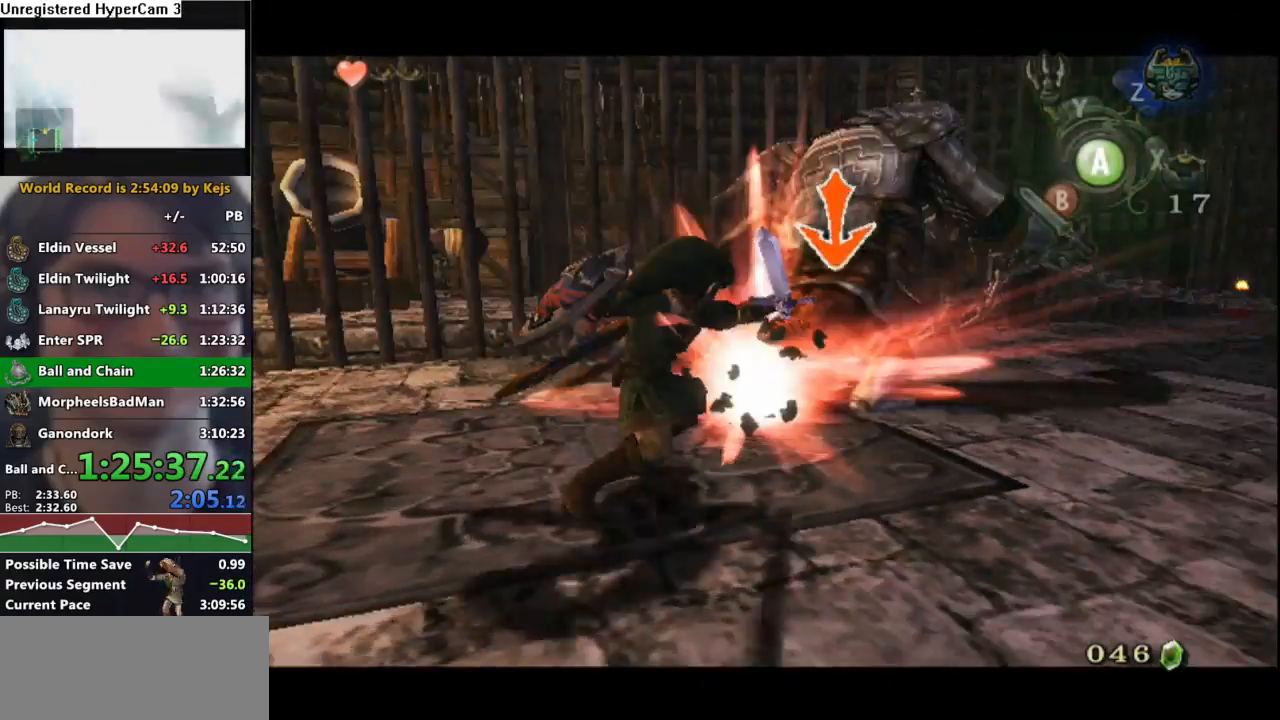
{"buttons": ["L1"], "left_stick": "down-left", "right_stick": "center", "events": [[67, "left_stick", "down-left"]]}
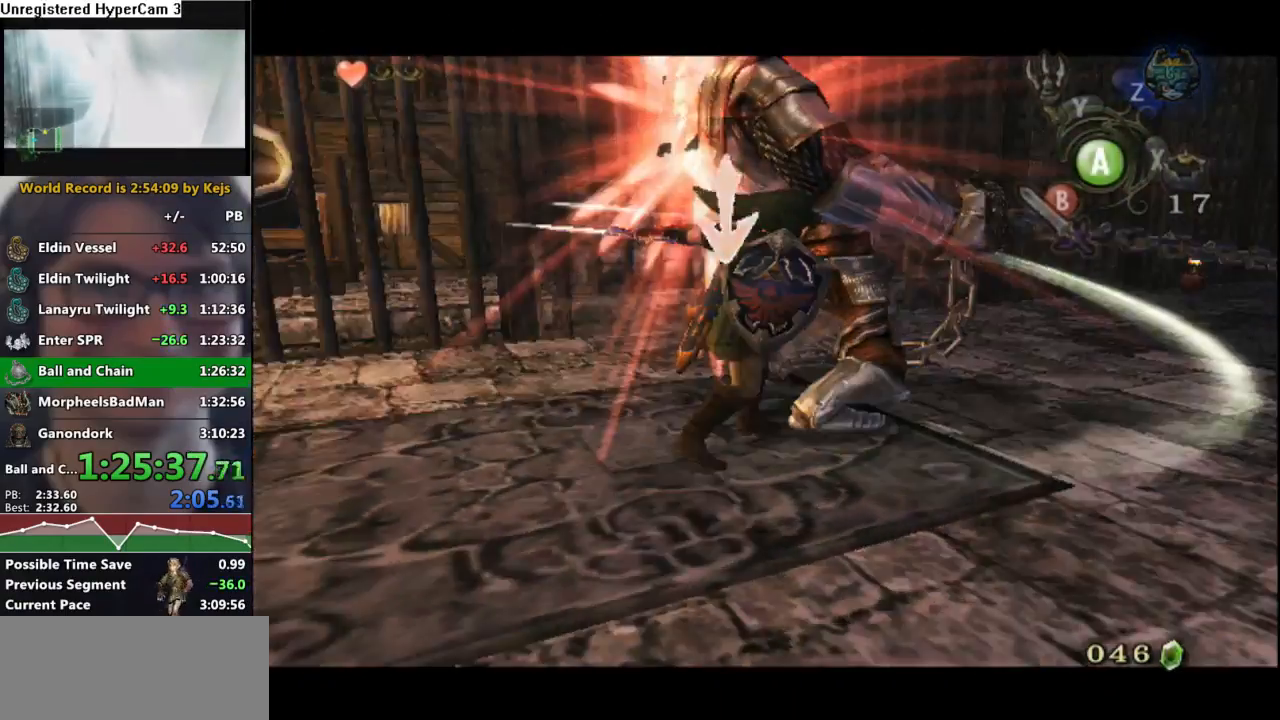
{"buttons": ["L1"], "left_stick": "down-left", "right_stick": "center", "events": []}
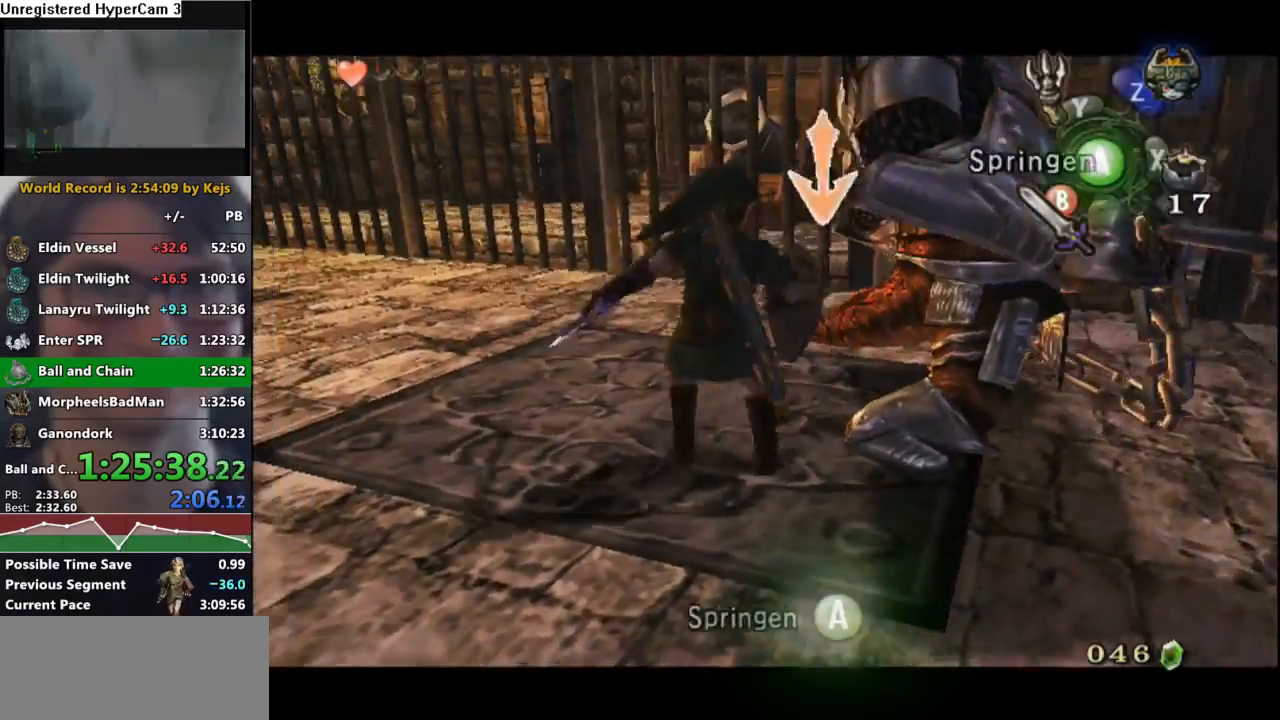
{"buttons": ["L1"], "left_stick": "up-right", "right_stick": "center", "events": [[150, "left_stick", "down-right"], [217, "left_stick", "up-right"], [317, "left_stick", "up-left"], [367, "left_stick", "down-left"], [400, "B", "down"], [417, "left_stick", "down-right"], [467, "B", "up"], [467, "left_stick", "up-right"]]}
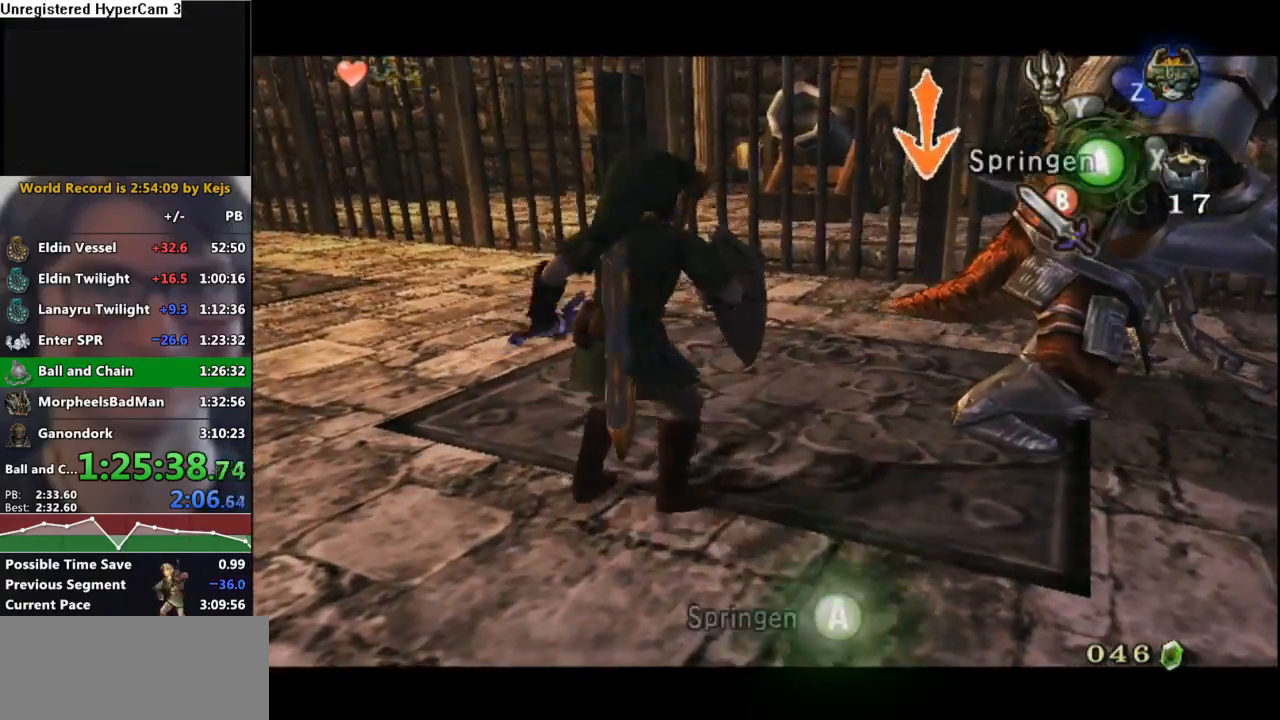
{"buttons": ["L1"], "left_stick": "up-right", "right_stick": "center", "events": [[33, "B", "down"], [50, "left_stick", "up-left"], [117, "left_stick", "down-left"], [133, "B", "up"], [183, "left_stick", "down-right"], [217, "B", "down"], [267, "left_stick", "up-left"], [283, "B", "up"], [350, "left_stick", "down-left"], [433, "left_stick", "down-right"], [500, "left_stick", "up-right"]]}
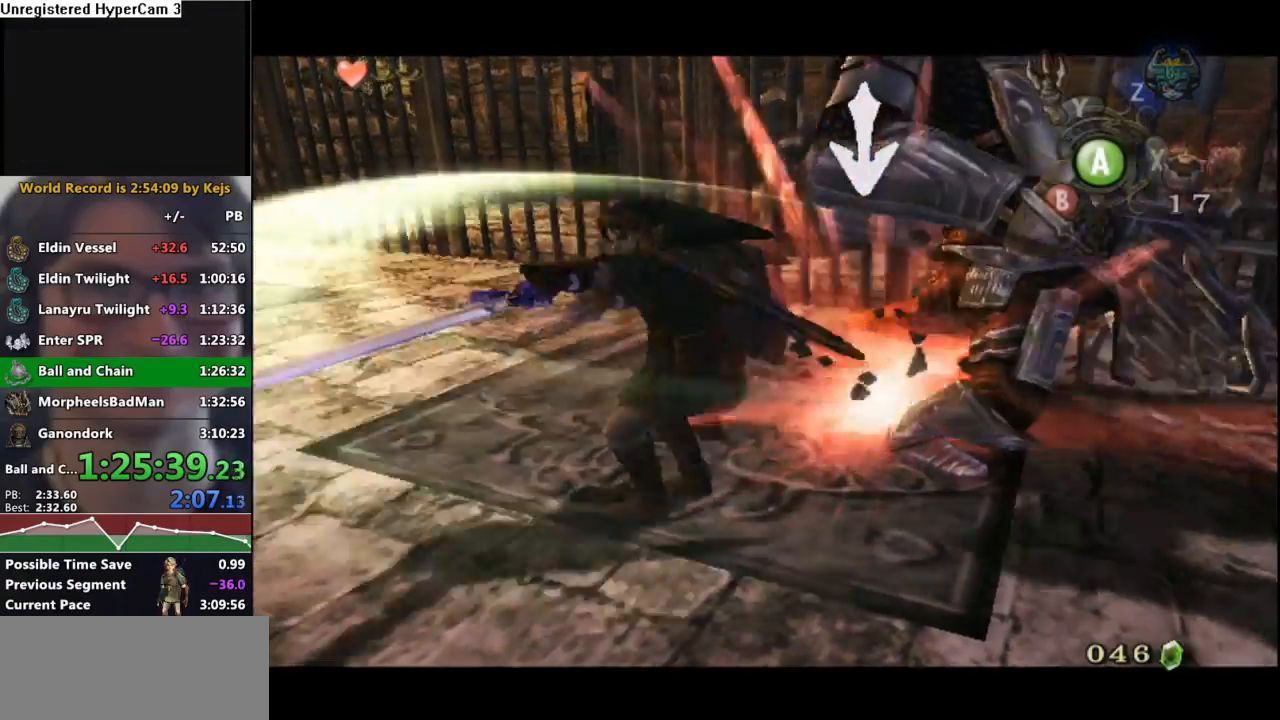
{"buttons": ["L1"], "left_stick": "down", "right_stick": "center", "events": [[83, "left_stick", "up-left"], [133, "left_stick", "down-left"], [233, "left_stick", "down-right"], [283, "left_stick", "up-right"], [367, "left_stick", "up-left"], [450, "left_stick", "down"]]}
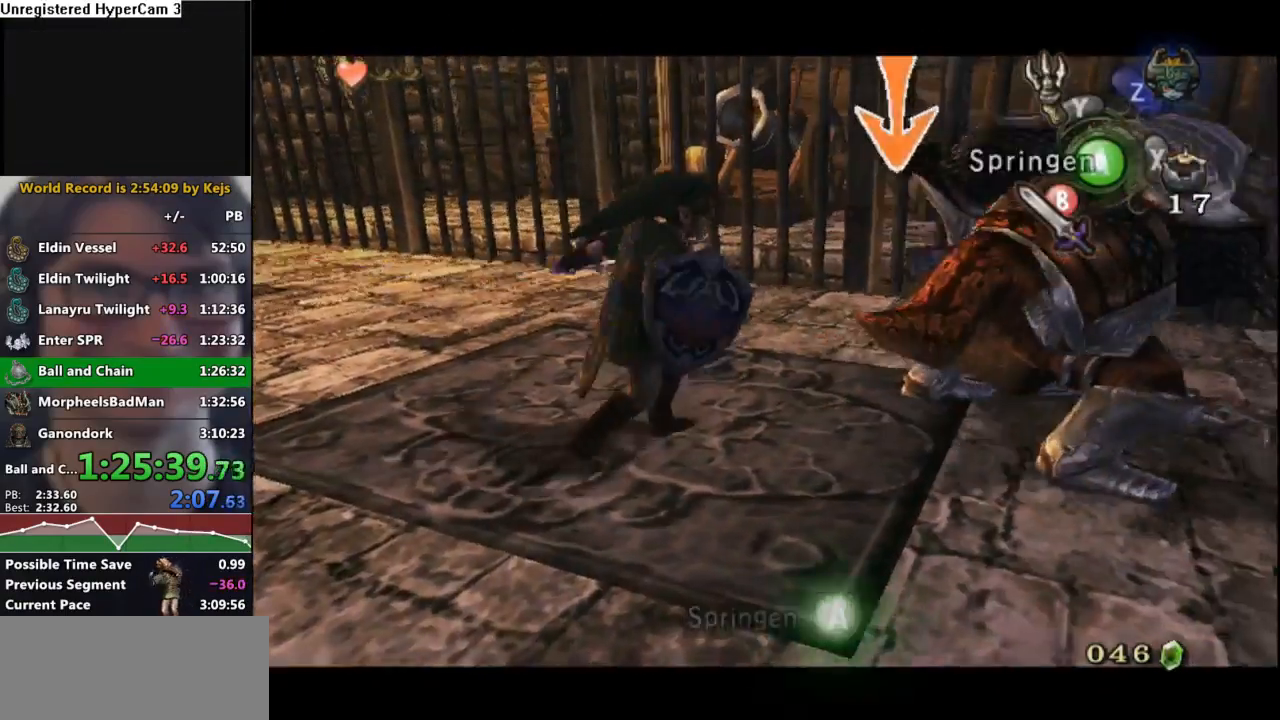
{"buttons": ["L1"], "left_stick": "down", "right_stick": "center", "events": [[50, "left_stick", "up-right"], [133, "left_stick", "left"], [150, "B", "down"], [200, "left_stick", "down"], [217, "B", "up"], [283, "left_stick", "right"], [300, "B", "down"], [383, "B", "up"], [383, "left_stick", "left"], [417, "B", "down"], [450, "left_stick", "down"], [483, "B", "up"]]}
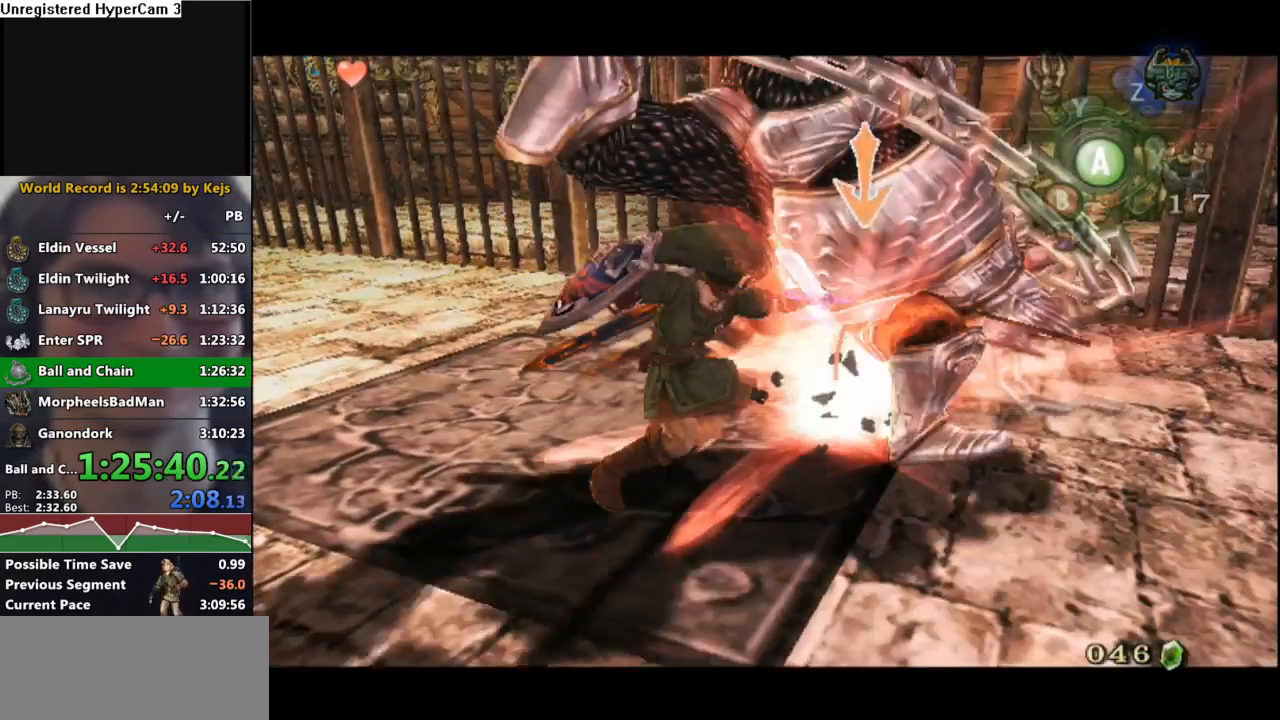
{"buttons": ["B", "L1"], "left_stick": "down-right", "right_stick": "center", "events": [[17, "left_stick", "right"], [67, "B", "down"], [100, "left_stick", "up-left"], [133, "B", "up"], [183, "left_stick", "down-left"], [200, "B", "down"], [250, "left_stick", "down-right"], [283, "B", "up"], [317, "left_stick", "up-right"], [333, "B", "down"], [383, "left_stick", "up-left"], [417, "B", "up"], [450, "left_stick", "down-left"], [483, "B", "down"], [500, "left_stick", "down-right"]]}
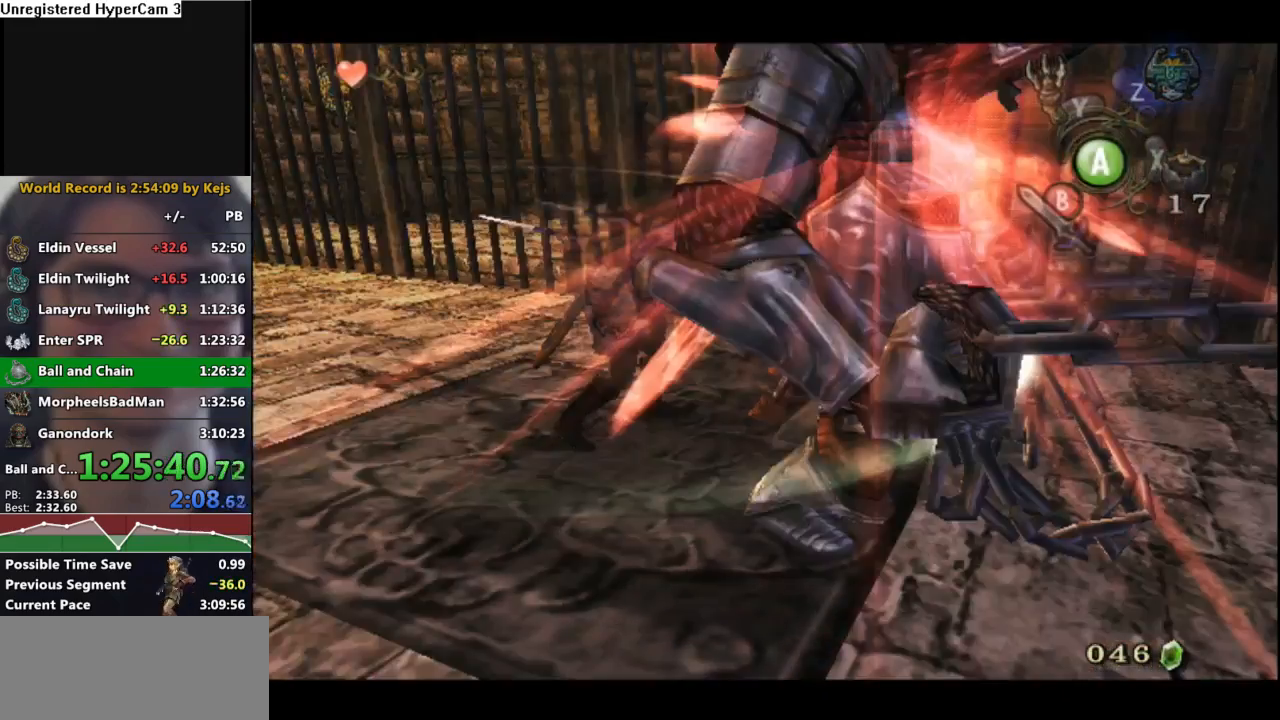
{"buttons": ["B"], "left_stick": "center", "right_stick": "center", "events": [[50, "B", "up"], [100, "left_stick", "up-right"], [117, "B", "down"], [150, "left_stick", "up-left"], [200, "B", "up"], [217, "left_stick", "down-left"], [283, "left_stick", "center"], [333, "A", "down"], [350, "L1", "up"], [400, "A", "up"], [483, "B", "down"]]}
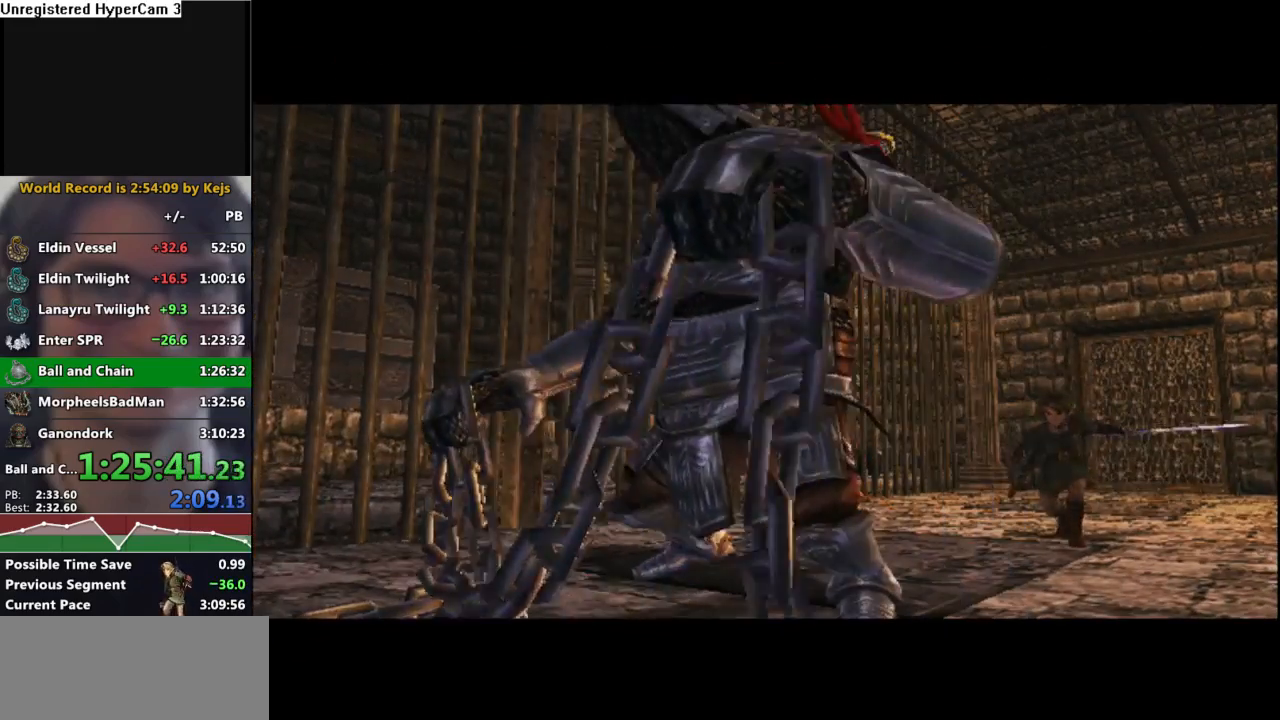
{"buttons": [], "left_stick": "center", "right_stick": "center", "events": [[50, "A", "down"], [50, "B", "up"], [83, "A", "up"], [117, "B", "down"], [167, "A", "down"], [183, "B", "up"], [233, "A", "up"], [267, "B", "down"], [283, "A", "down"], [333, "B", "up"], [400, "A", "up"]]}